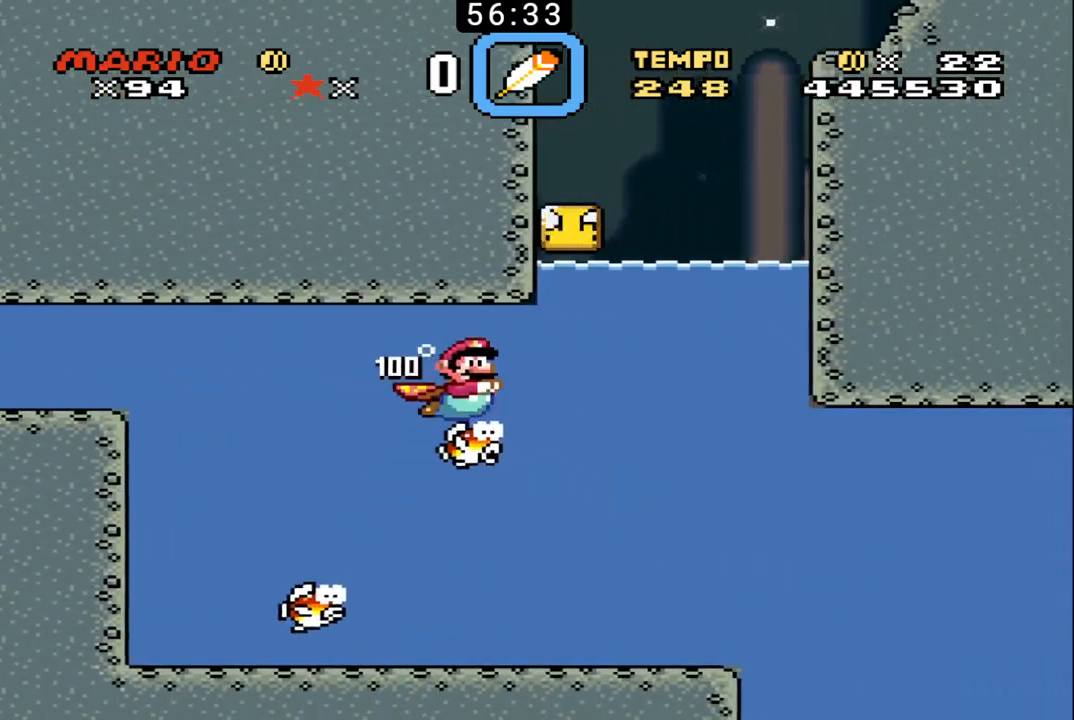
Gameplay with a controller (Nintendo layout); each line is a JSON object with the inputs held at the frame after it. "events" lists button and stick changes between this image and that frame as [ms after this image, input, new state], when the widget could be followed in between. Not read: L3 R3.
{"buttons": ["DPAD_RIGHT"], "events": []}
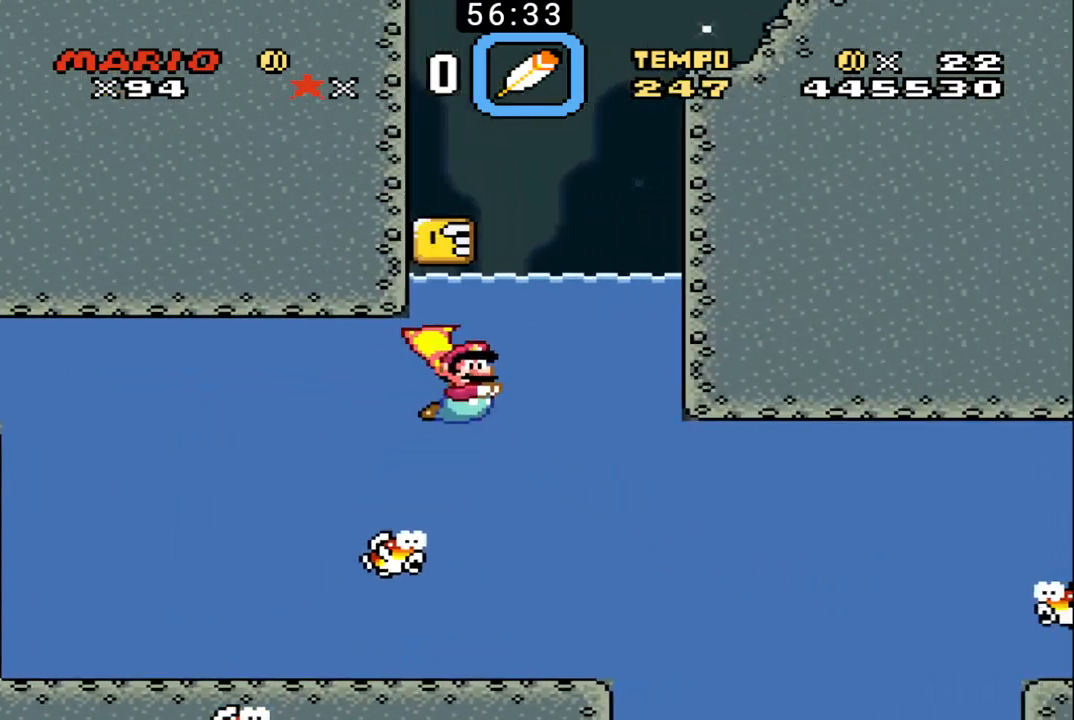
{"buttons": ["X", "DPAD_UP", "DPAD_LEFT"], "events": [[67, "X", "down"], [100, "DPAD_UP", "down"], [133, "X", "up"], [200, "X", "down"], [267, "X", "up"], [300, "X", "down"], [333, "DPAD_RIGHT", "up"], [367, "DPAD_LEFT", "down"]]}
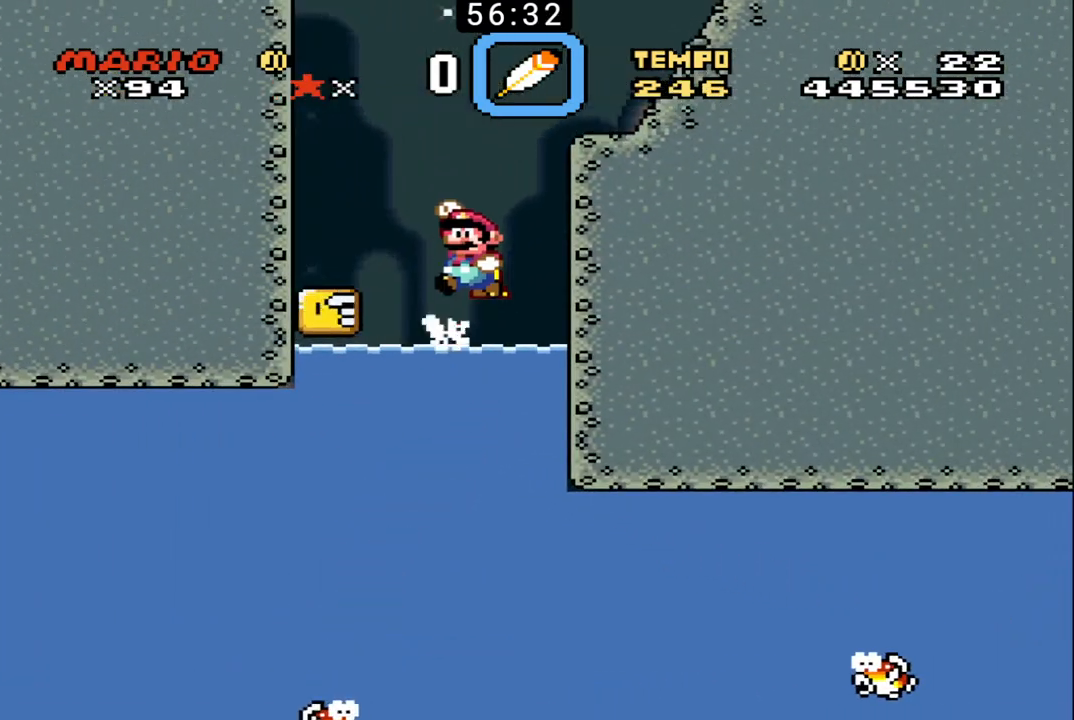
{"buttons": ["B"], "events": [[67, "DPAD_UP", "up"], [300, "X", "up"], [367, "B", "down"], [467, "DPAD_LEFT", "up"]]}
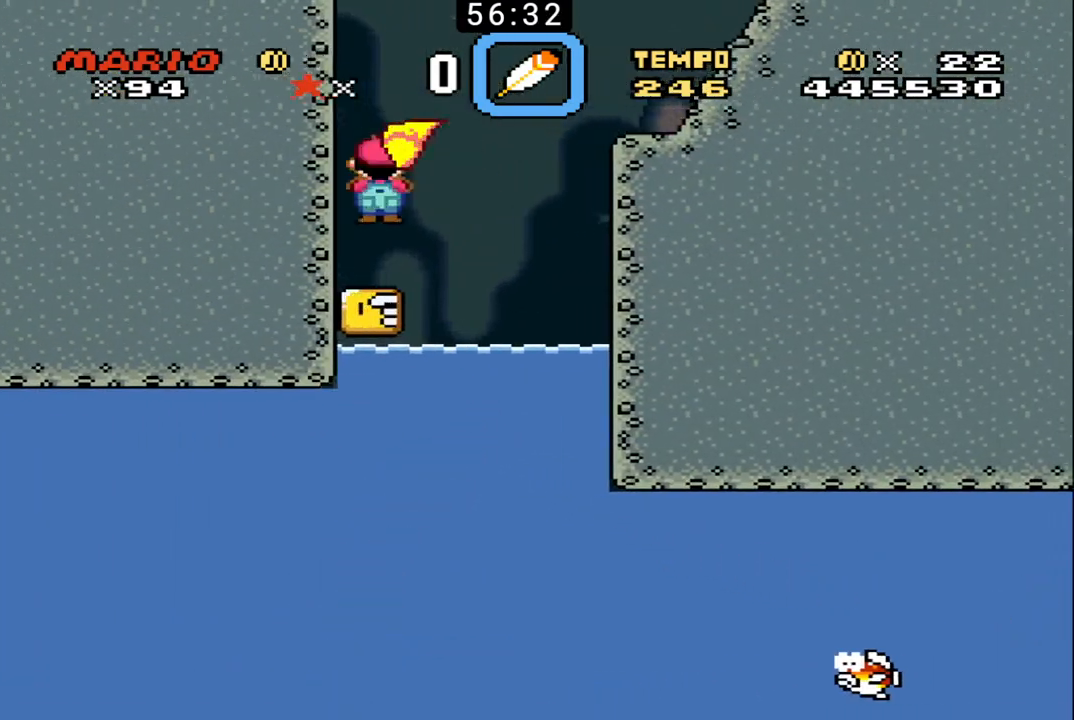
{"buttons": ["B", "X", "DPAD_UP", "DPAD_RIGHT"], "events": [[33, "DPAD_RIGHT", "down"], [267, "X", "down"], [333, "DPAD_UP", "down"]]}
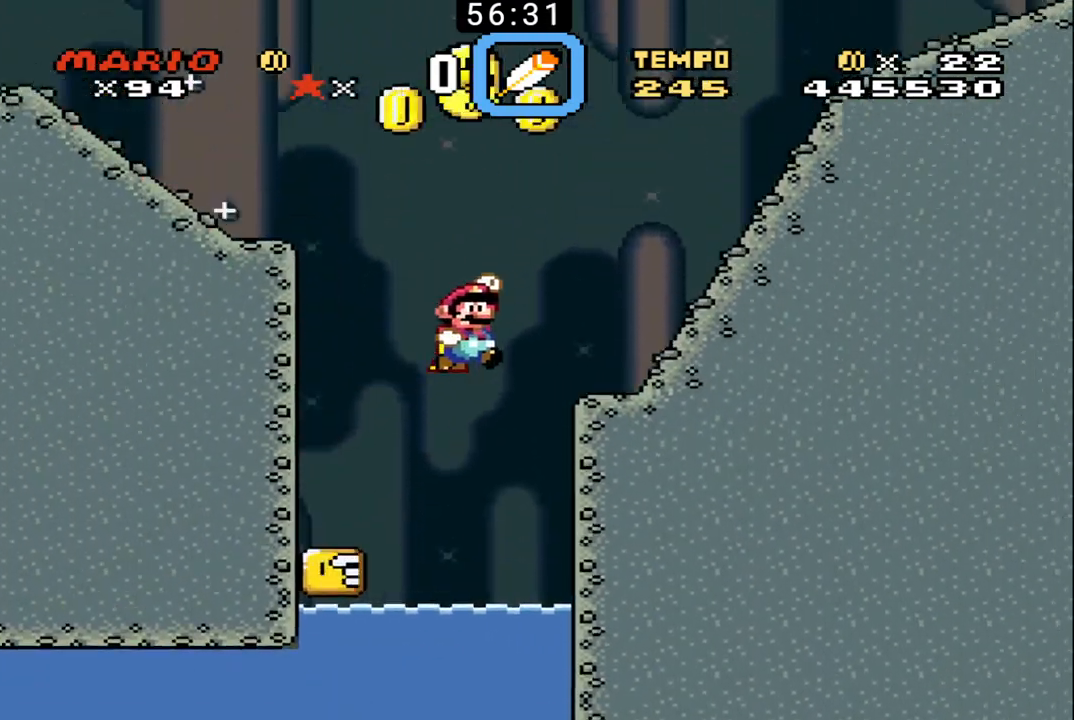
{"buttons": ["B", "X", "DPAD_LEFT"], "events": [[167, "X", "up"], [200, "DPAD_UP", "up"], [267, "DPAD_LEFT", "down"], [267, "DPAD_RIGHT", "up"], [467, "X", "down"]]}
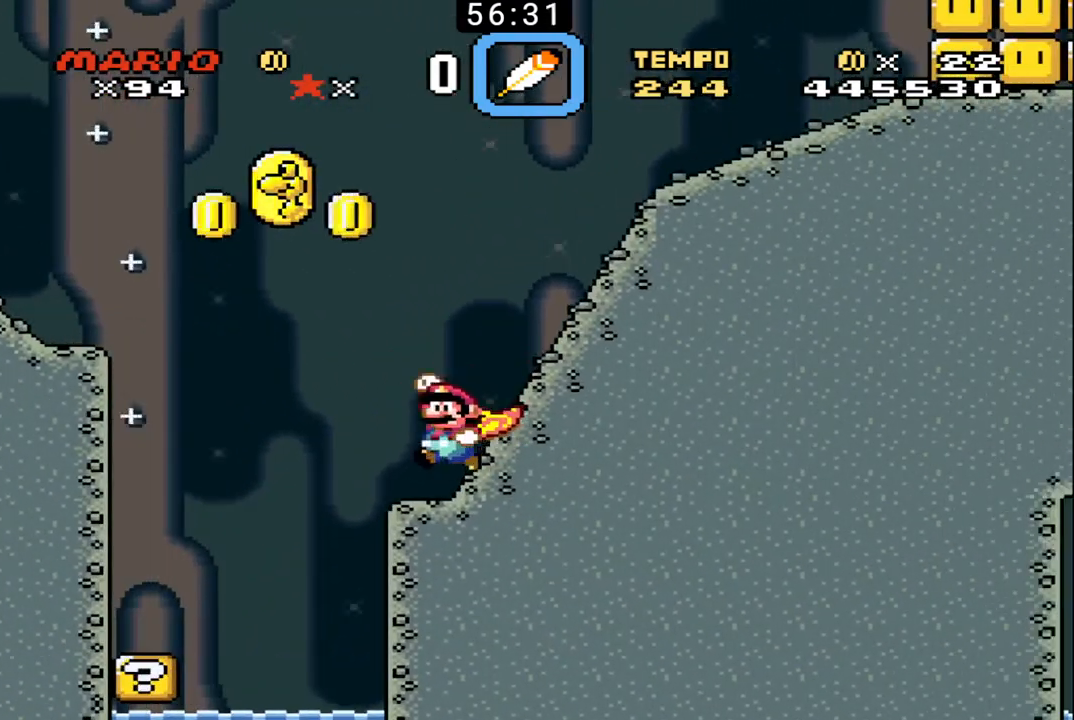
{"buttons": ["B", "X", "DPAD_LEFT"], "events": []}
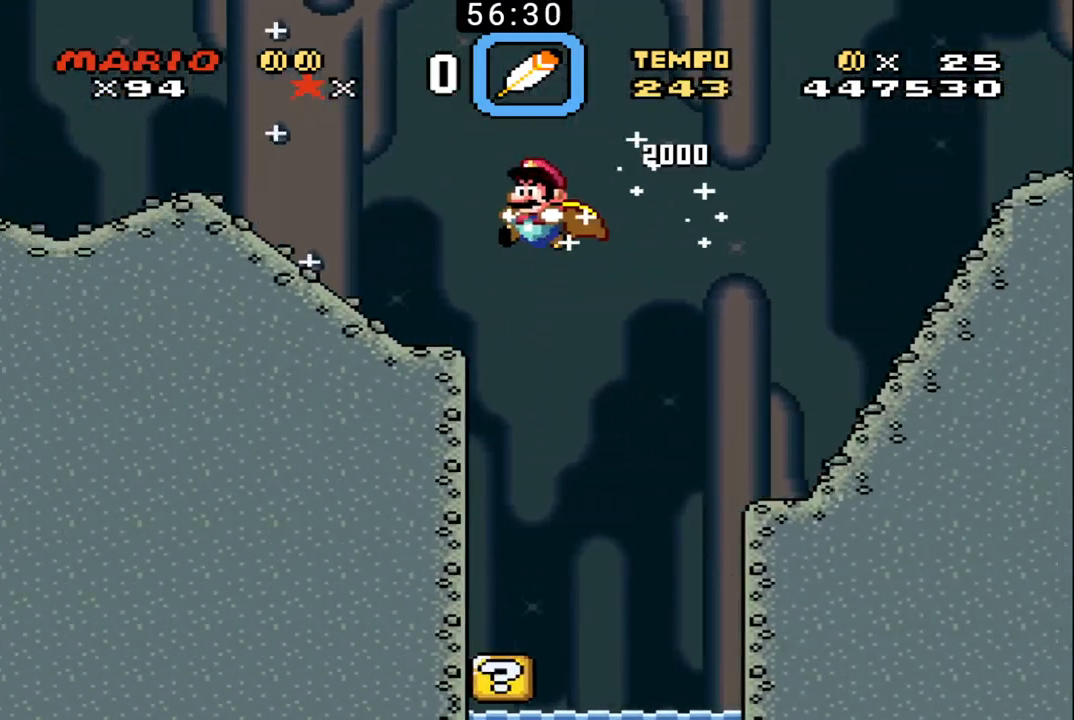
{"buttons": ["B", "X", "DPAD_LEFT"], "events": [[67, "X", "up"], [300, "X", "down"]]}
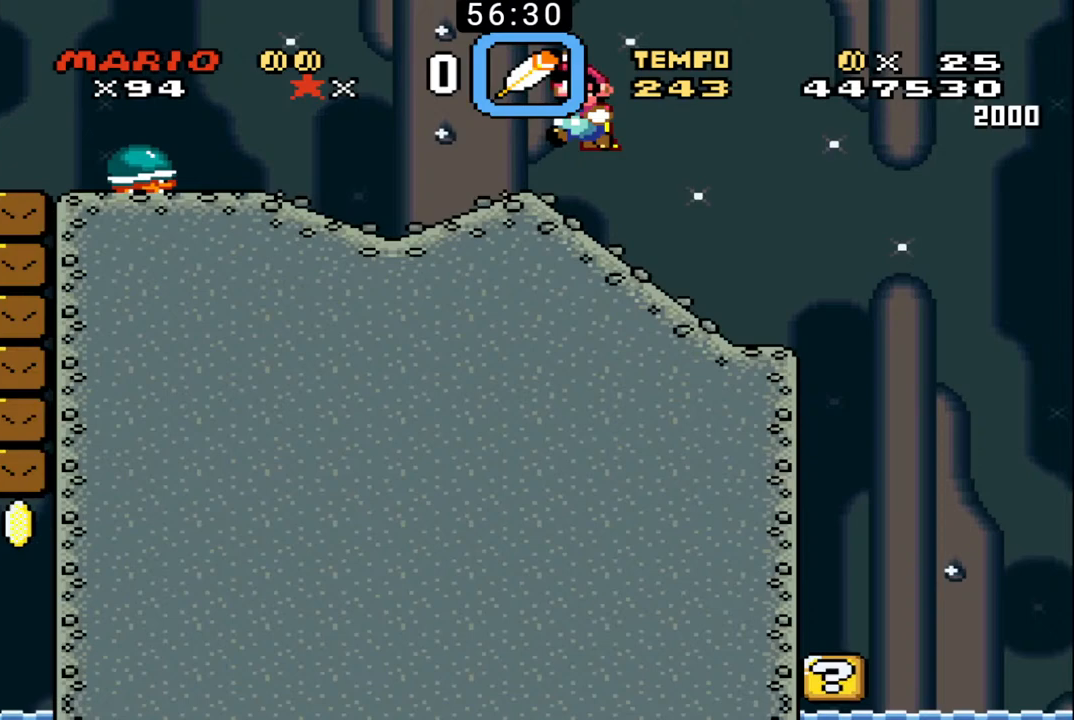
{"buttons": ["B", "X", "DPAD_LEFT"], "events": [[67, "X", "up"], [200, "X", "down"]]}
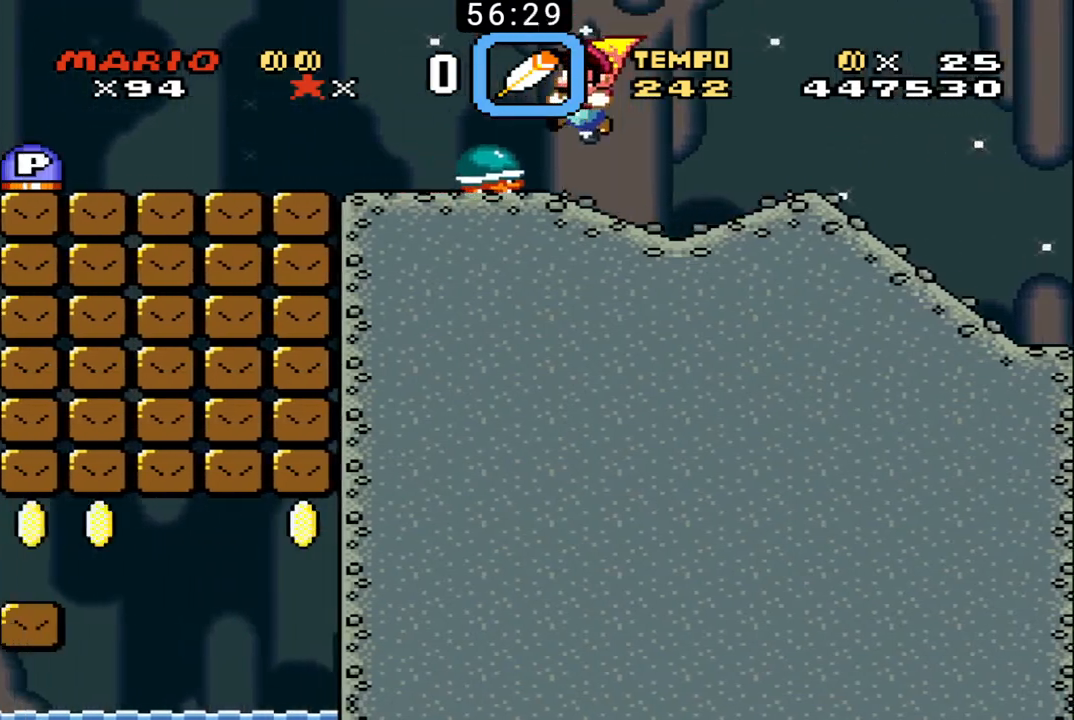
{"buttons": ["B", "X", "DPAD_LEFT"], "events": [[333, "X", "up"], [433, "X", "down"]]}
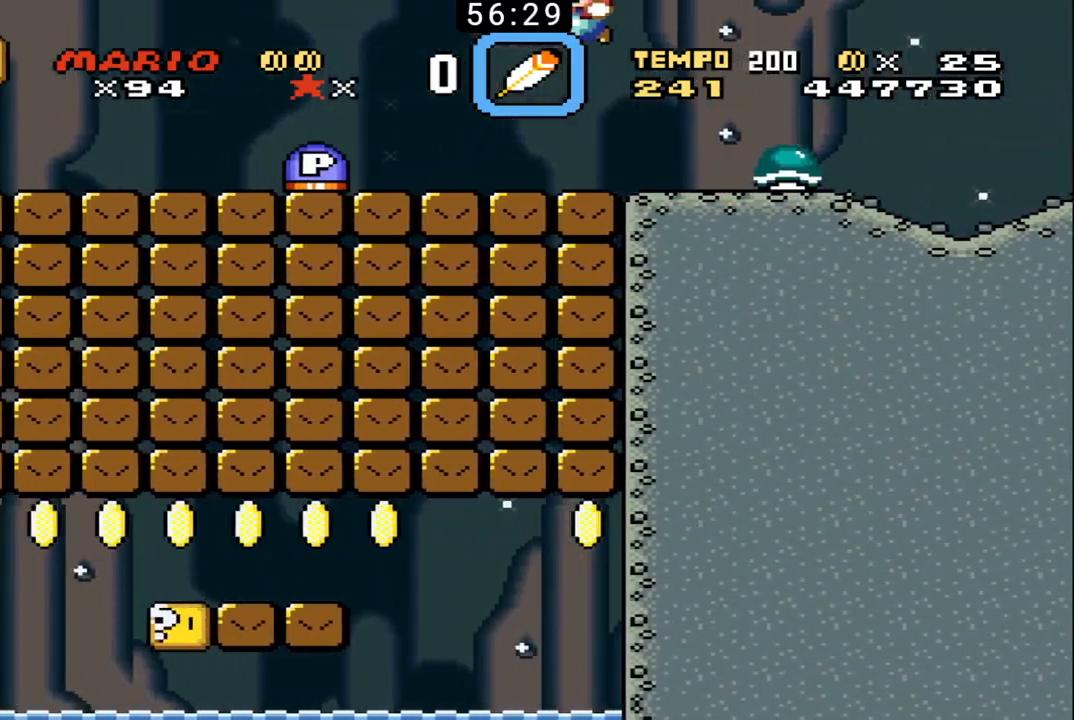
{"buttons": ["B", "DPAD_LEFT"], "events": [[167, "X", "up"]]}
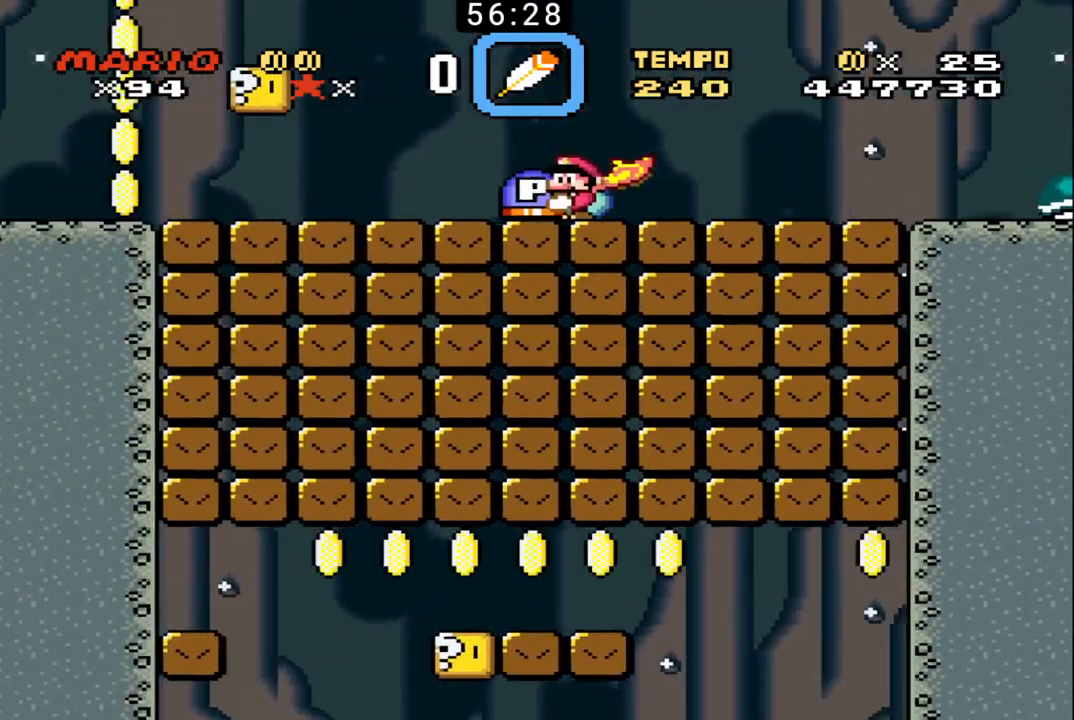
{"buttons": ["B", "X", "DPAD_LEFT"], "events": [[467, "X", "down"]]}
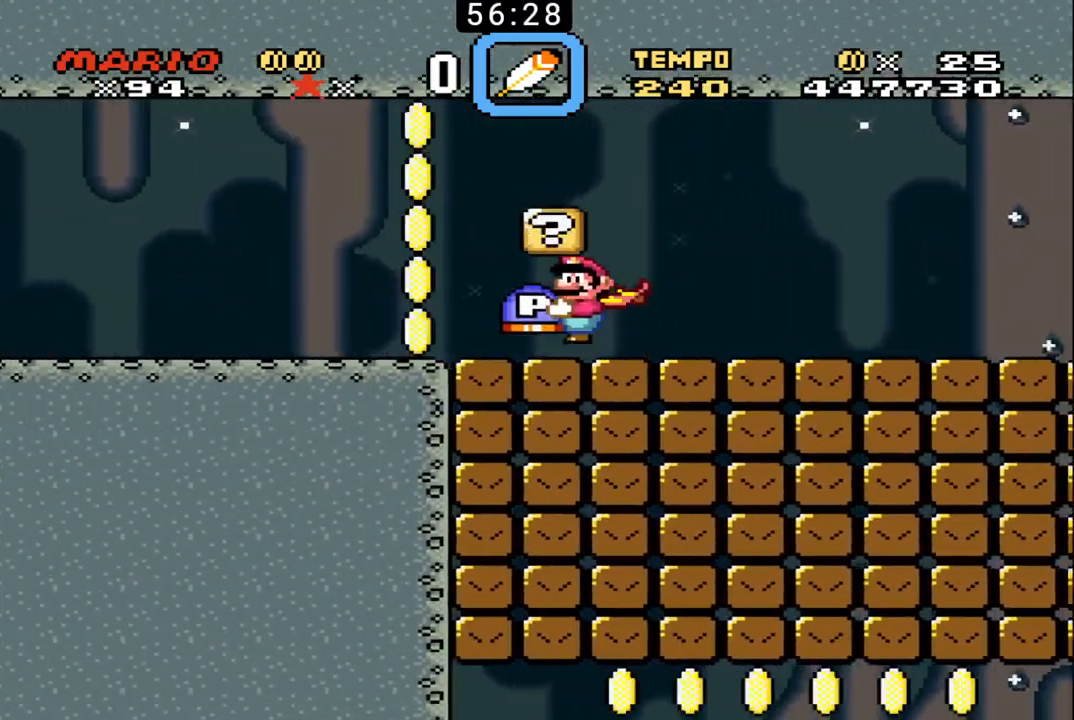
{"buttons": ["B", "X", "DPAD_LEFT"], "events": [[133, "X", "up"], [500, "X", "down"]]}
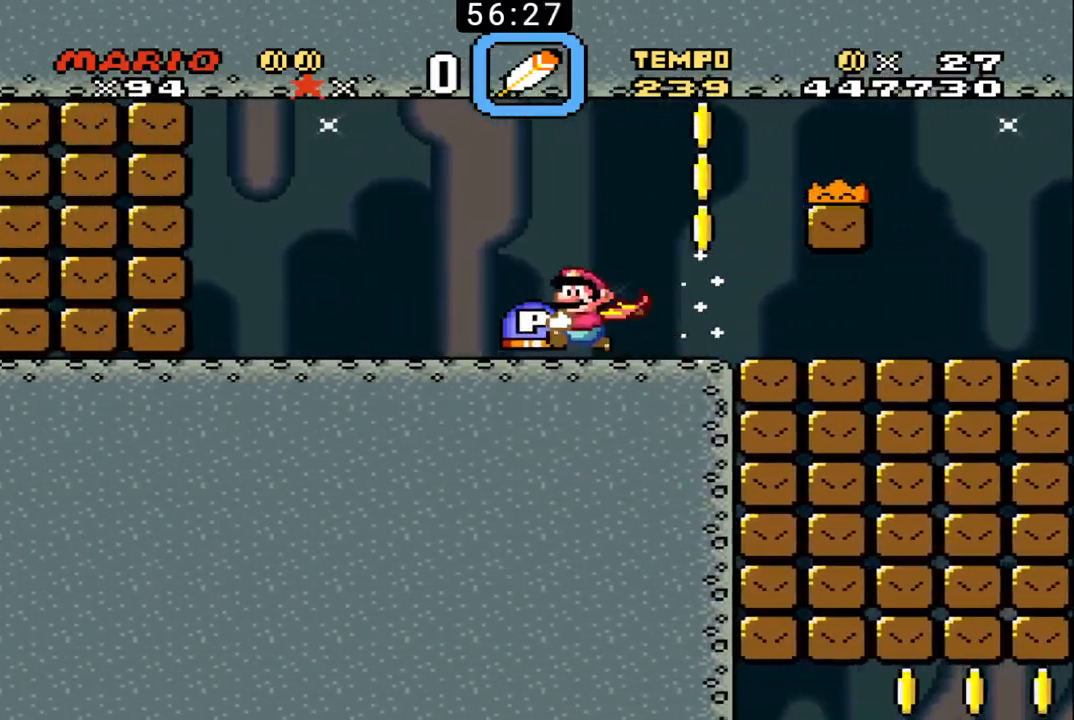
{"buttons": ["B", "DPAD_LEFT"], "events": [[100, "X", "up"], [300, "DPAD_LEFT", "up"], [333, "DPAD_RIGHT", "down"], [333, "DPAD_UP", "down"], [400, "DPAD_UP", "up"], [467, "DPAD_LEFT", "down"], [467, "DPAD_RIGHT", "up"]]}
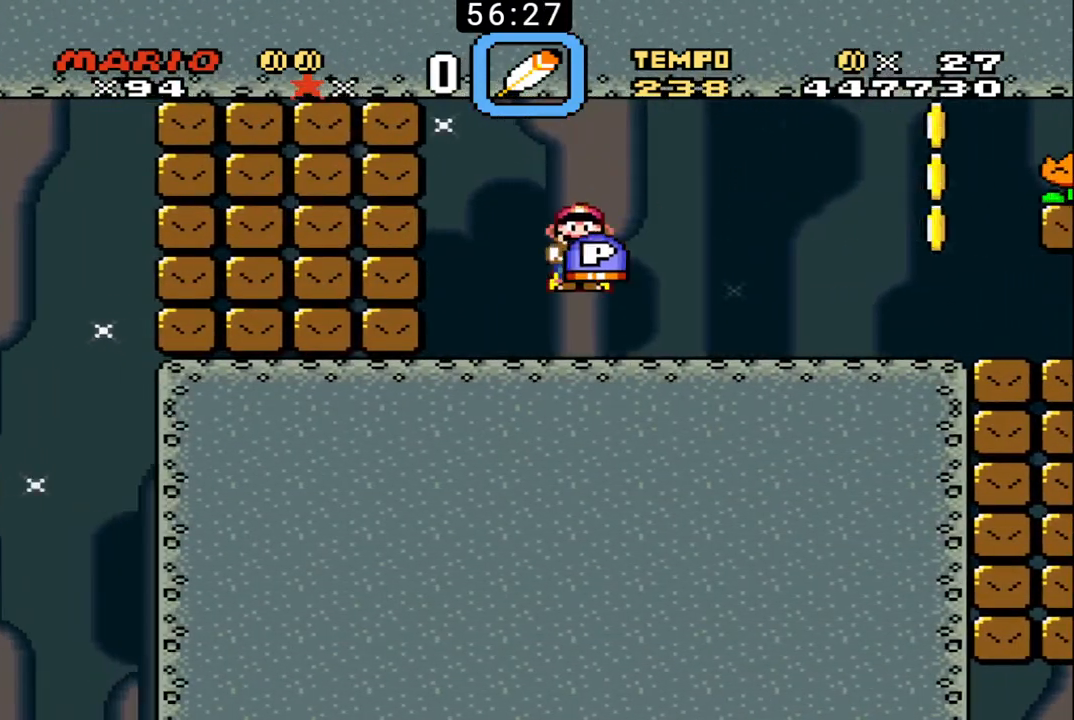
{"buttons": ["DPAD_LEFT"], "events": [[100, "B", "up"], [100, "DPAD_LEFT", "up"], [300, "X", "down"], [400, "DPAD_LEFT", "down"], [400, "X", "up"]]}
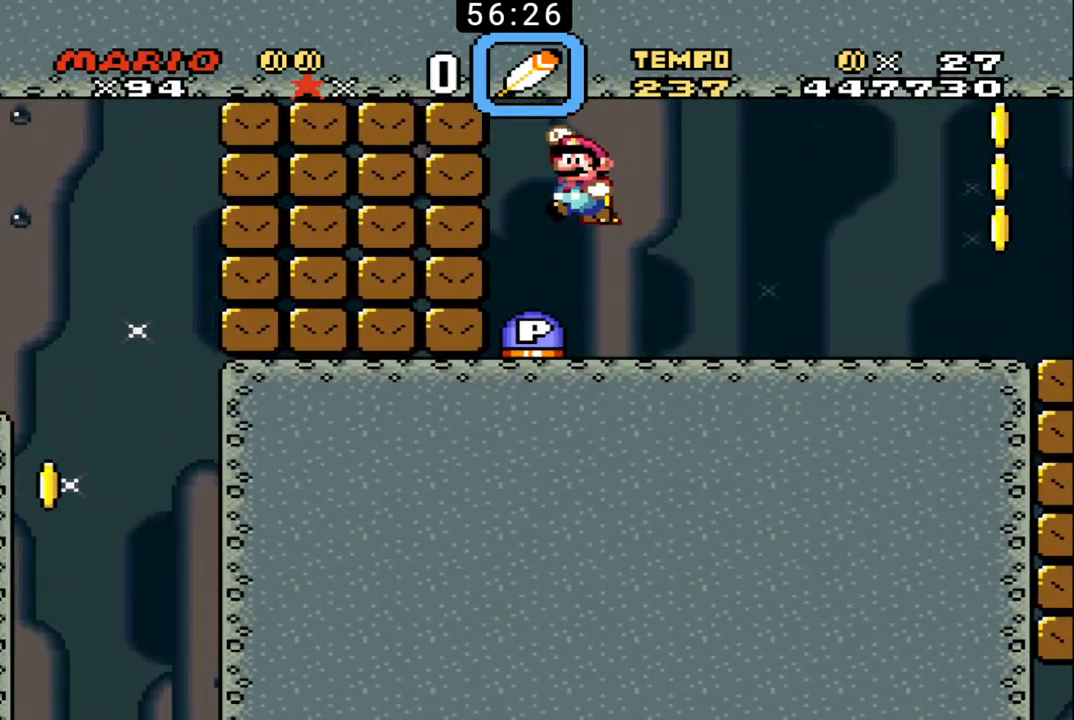
{"buttons": ["B", "DPAD_LEFT"], "events": [[100, "DPAD_LEFT", "up"], [133, "DPAD_RIGHT", "down"], [367, "B", "down"], [367, "DPAD_LEFT", "down"], [367, "DPAD_RIGHT", "up"]]}
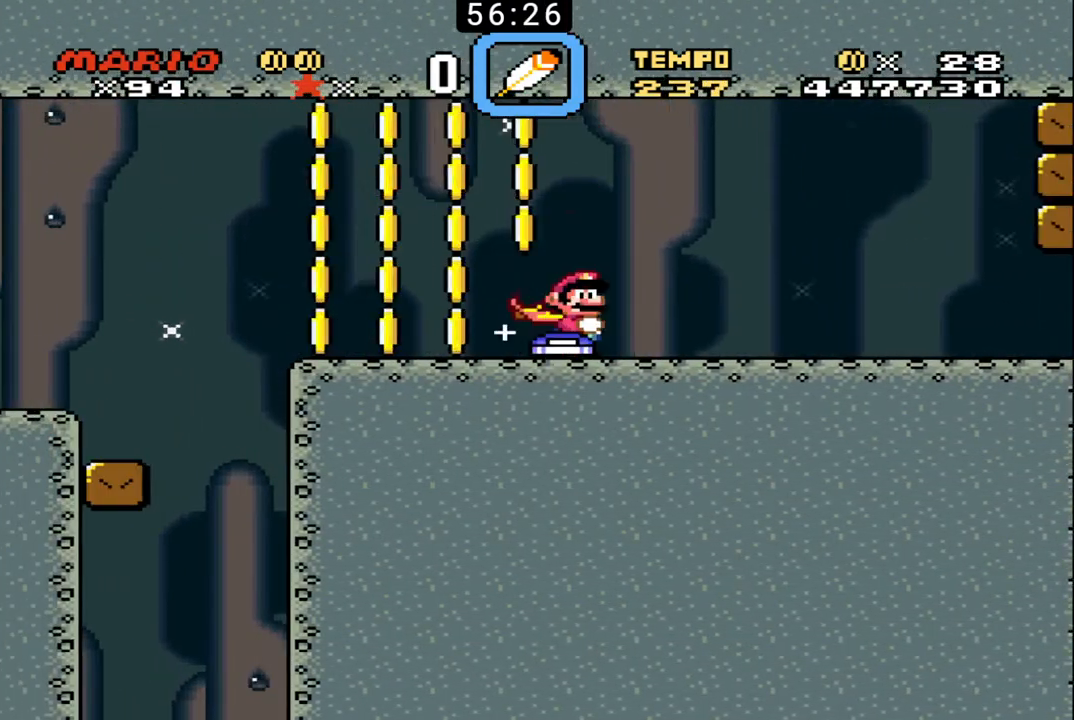
{"buttons": ["B", "DPAD_LEFT"], "events": []}
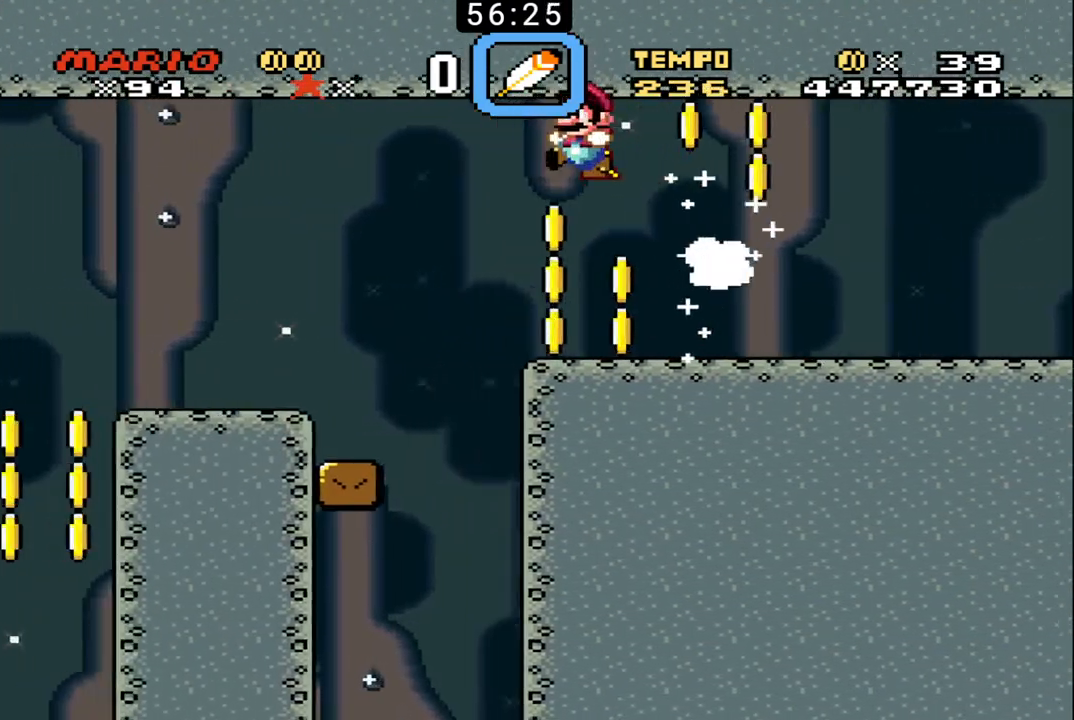
{"buttons": ["B", "DPAD_LEFT"], "events": []}
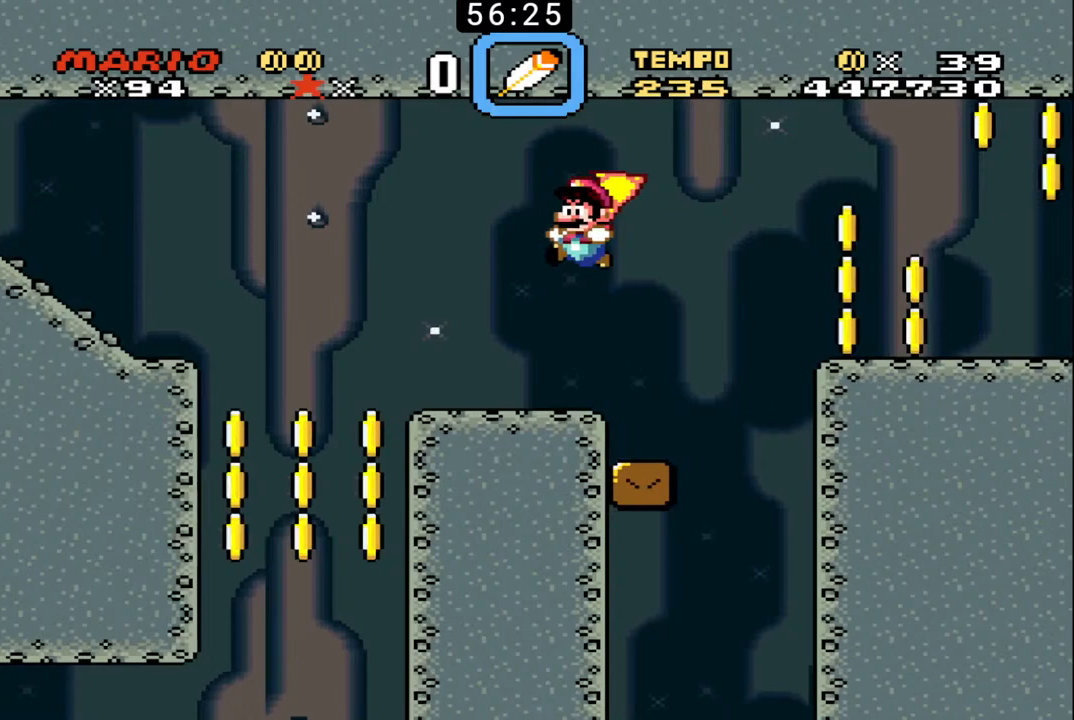
{"buttons": ["B", "DPAD_RIGHT"], "events": [[467, "DPAD_UP", "down"], [500, "DPAD_LEFT", "up"], [500, "DPAD_RIGHT", "down"], [500, "DPAD_UP", "up"]]}
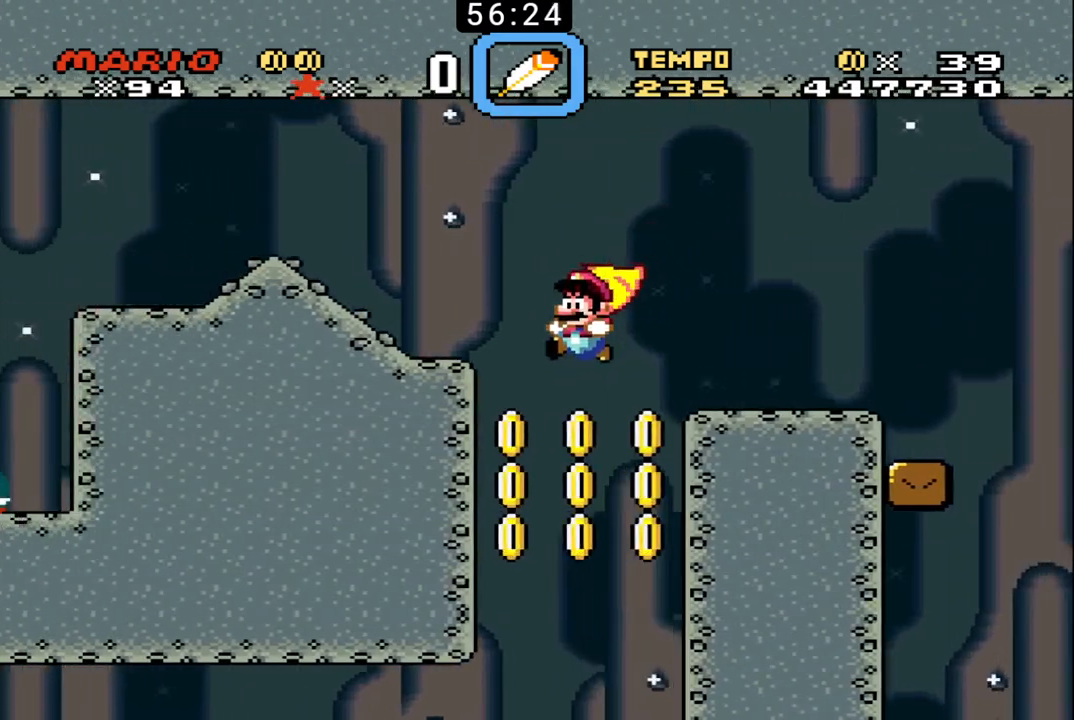
{"buttons": ["B", "DPAD_LEFT"], "events": [[167, "DPAD_RIGHT", "up"], [200, "DPAD_LEFT", "down"]]}
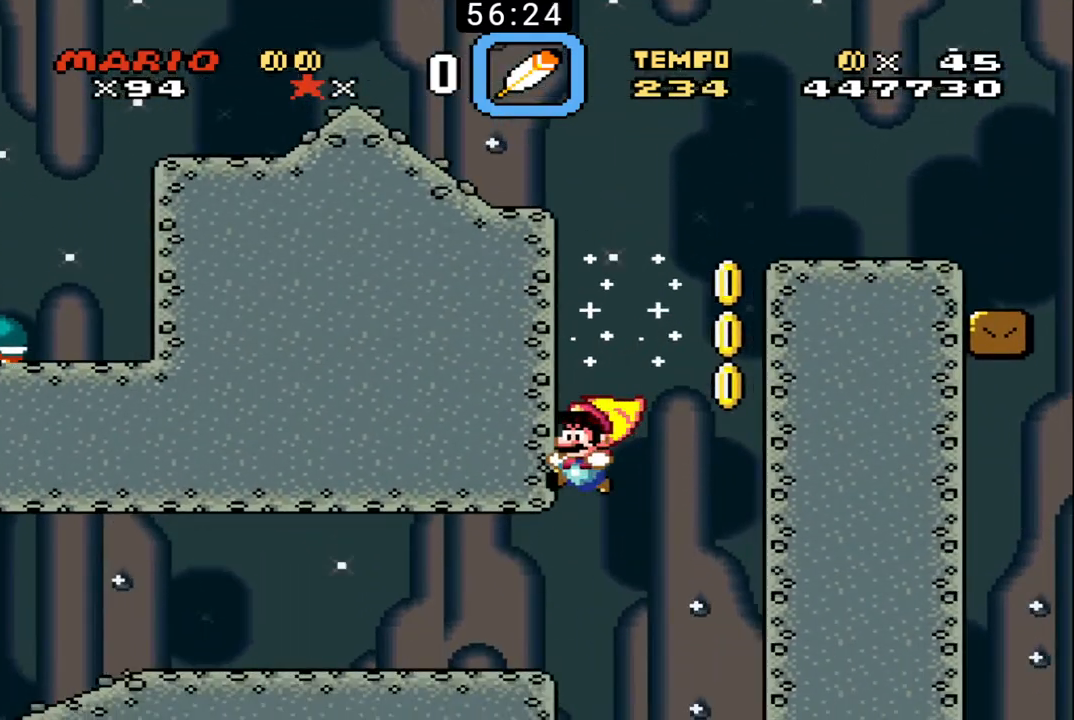
{"buttons": ["B", "DPAD_LEFT"], "events": []}
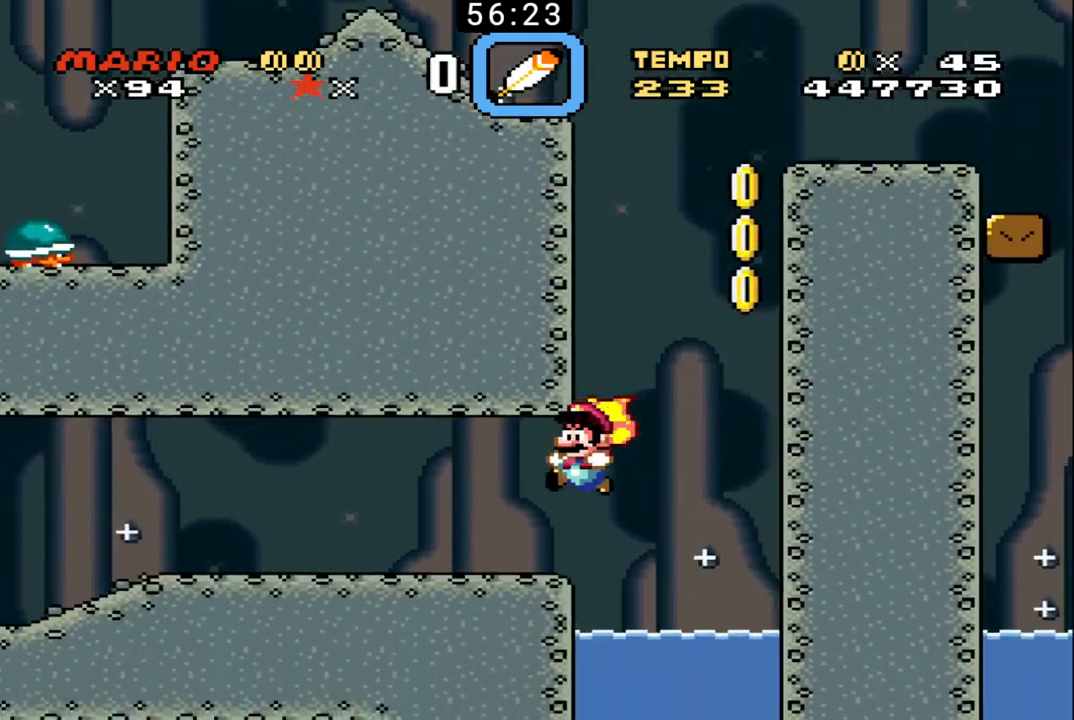
{"buttons": ["B", "DPAD_LEFT"], "events": []}
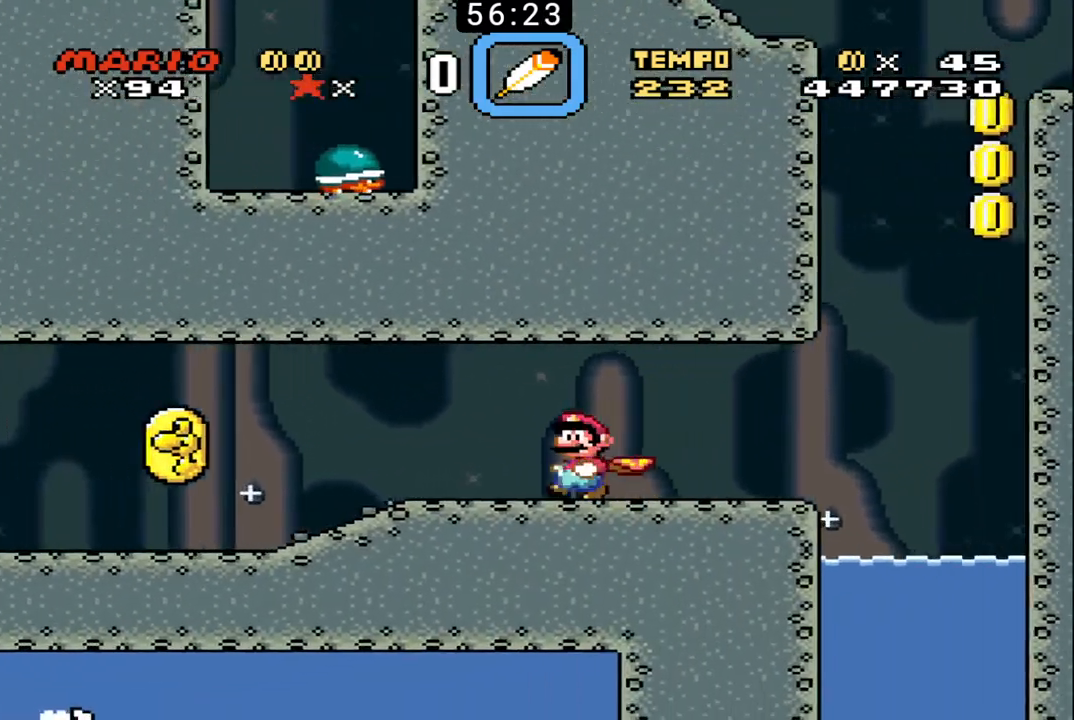
{"buttons": ["B", "DPAD_LEFT"], "events": []}
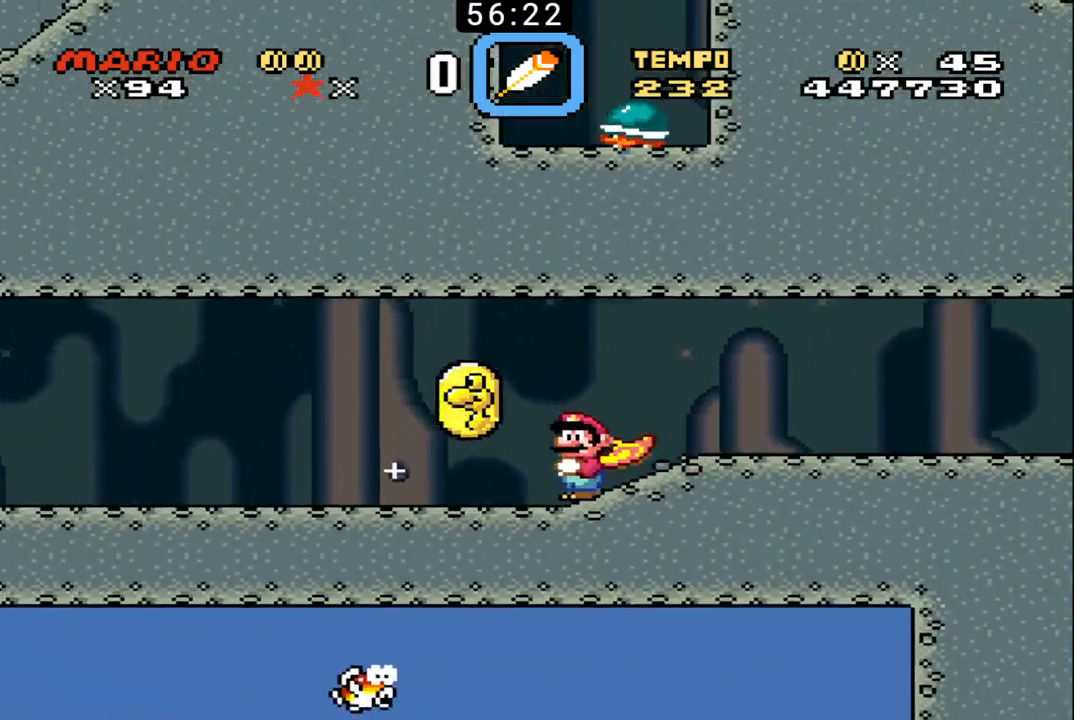
{"buttons": ["B", "DPAD_LEFT"], "events": []}
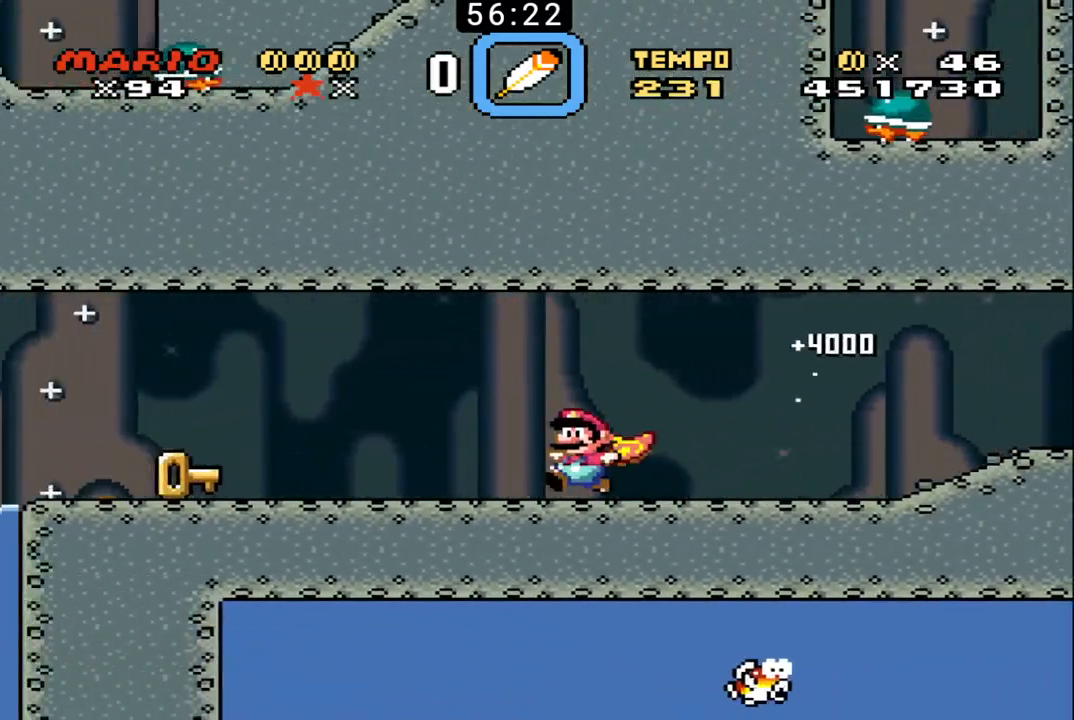
{"buttons": ["B", "DPAD_LEFT"], "events": []}
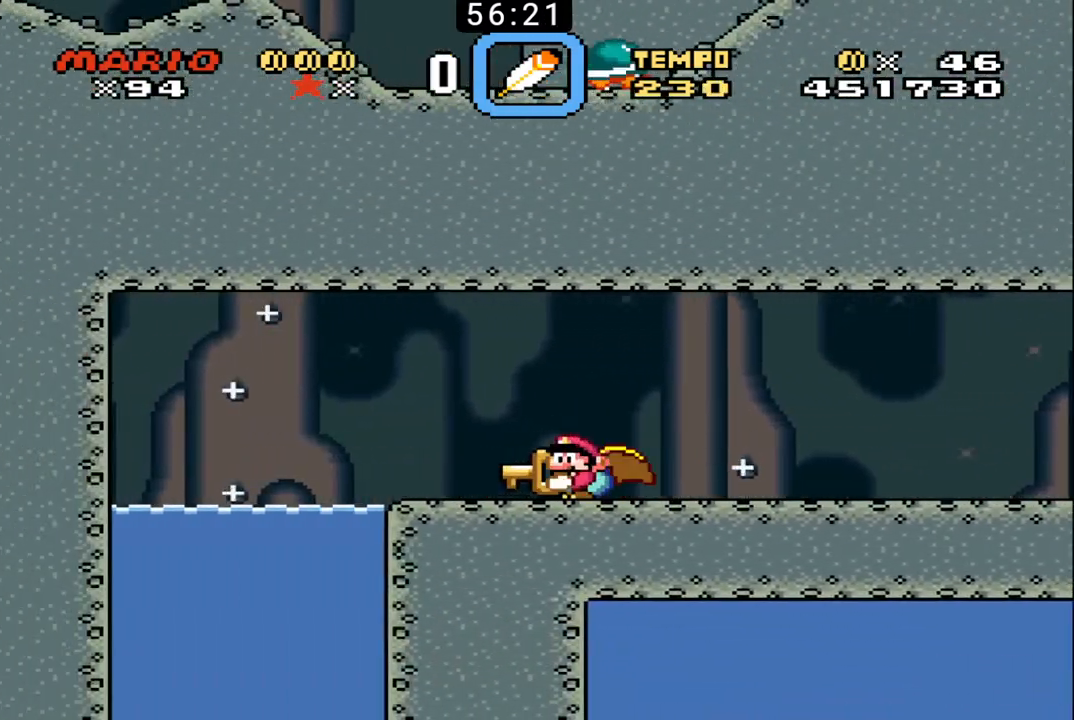
{"buttons": ["B", "DPAD_DOWN", "DPAD_RIGHT"], "events": [[200, "DPAD_DOWN", "down"], [300, "DPAD_LEFT", "up"], [300, "DPAD_RIGHT", "down"]]}
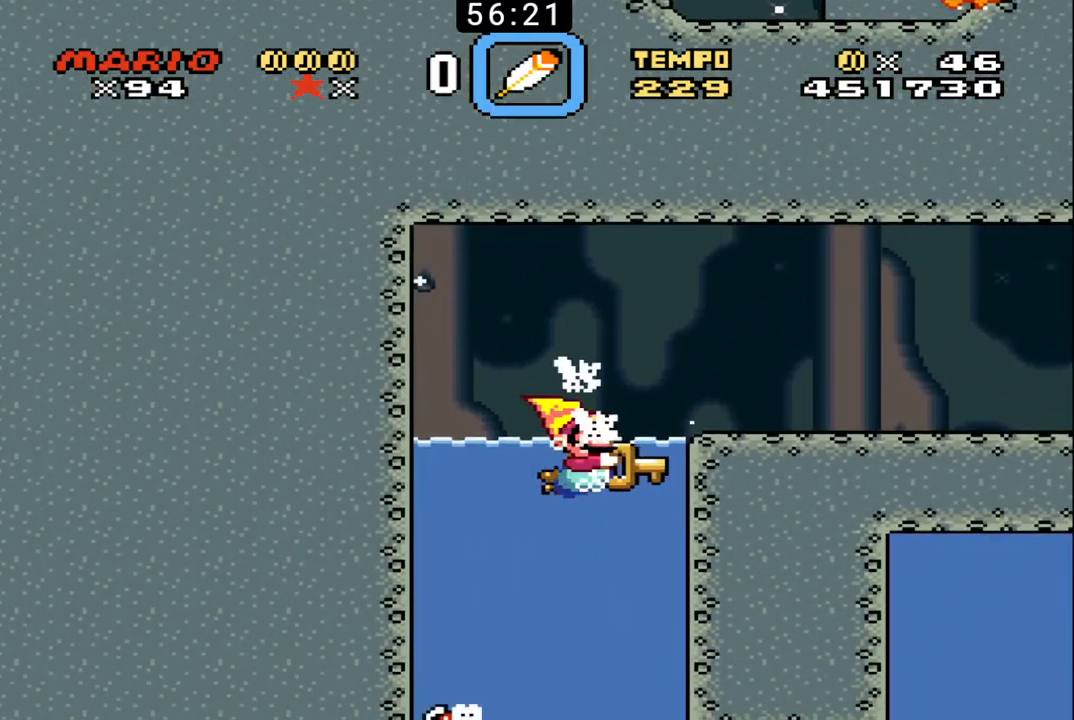
{"buttons": ["B", "DPAD_DOWN"], "events": [[333, "DPAD_RIGHT", "up"]]}
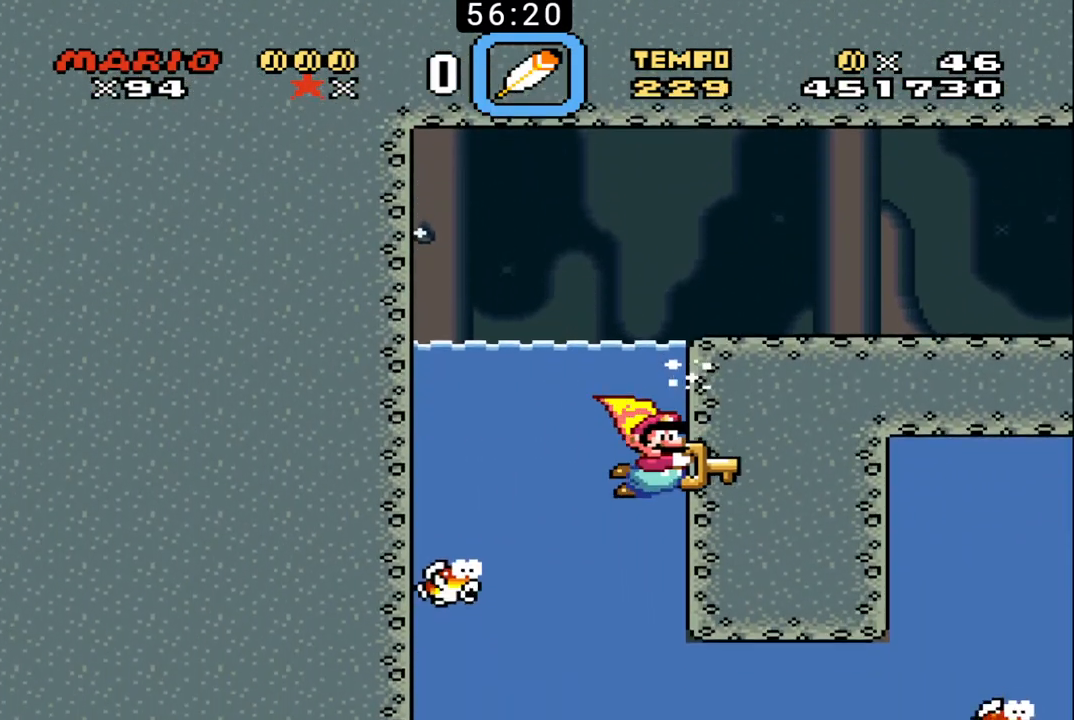
{"buttons": ["B", "DPAD_DOWN"], "events": []}